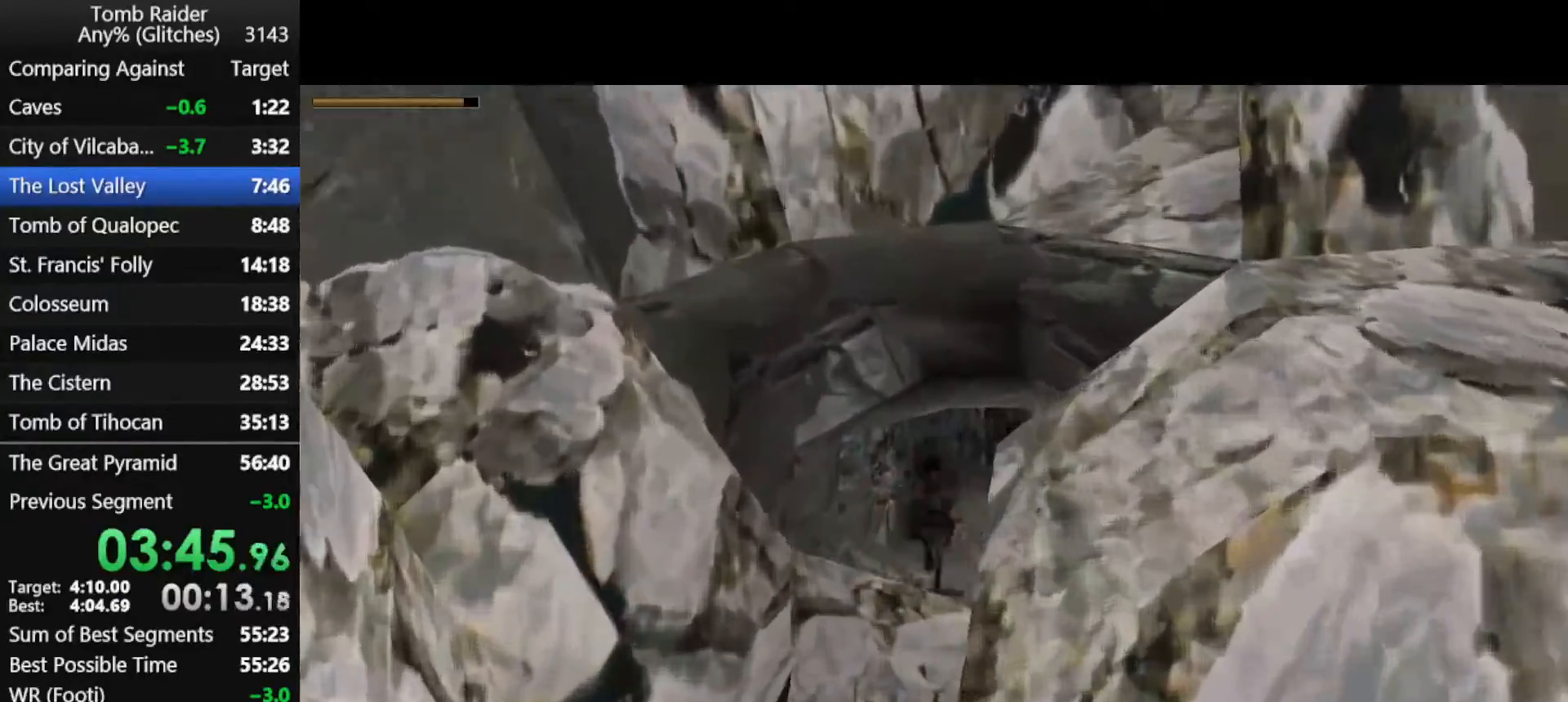
Gameplay with keyboard; each line is a JSON object with the keys held at the frame after it. "events" lists presses ("down") and releases ("up") of "action", "down", "f3", "f4", "f5", "f6", "guns", "inv", "jump", "left", "look", "right", "roll", "stplft", "stprt", "up" and "walk" between this image and that frame as [ms after this image, input, new state], when the widget could be followed in between. No other keys are recorded. Mouse input is not recorded. Key names are as the overlay labels them; some are game actions (e.g. jump) rather than physical keys.
{"keys": ["jump", "up"], "events": [[167, "left", "up"]]}
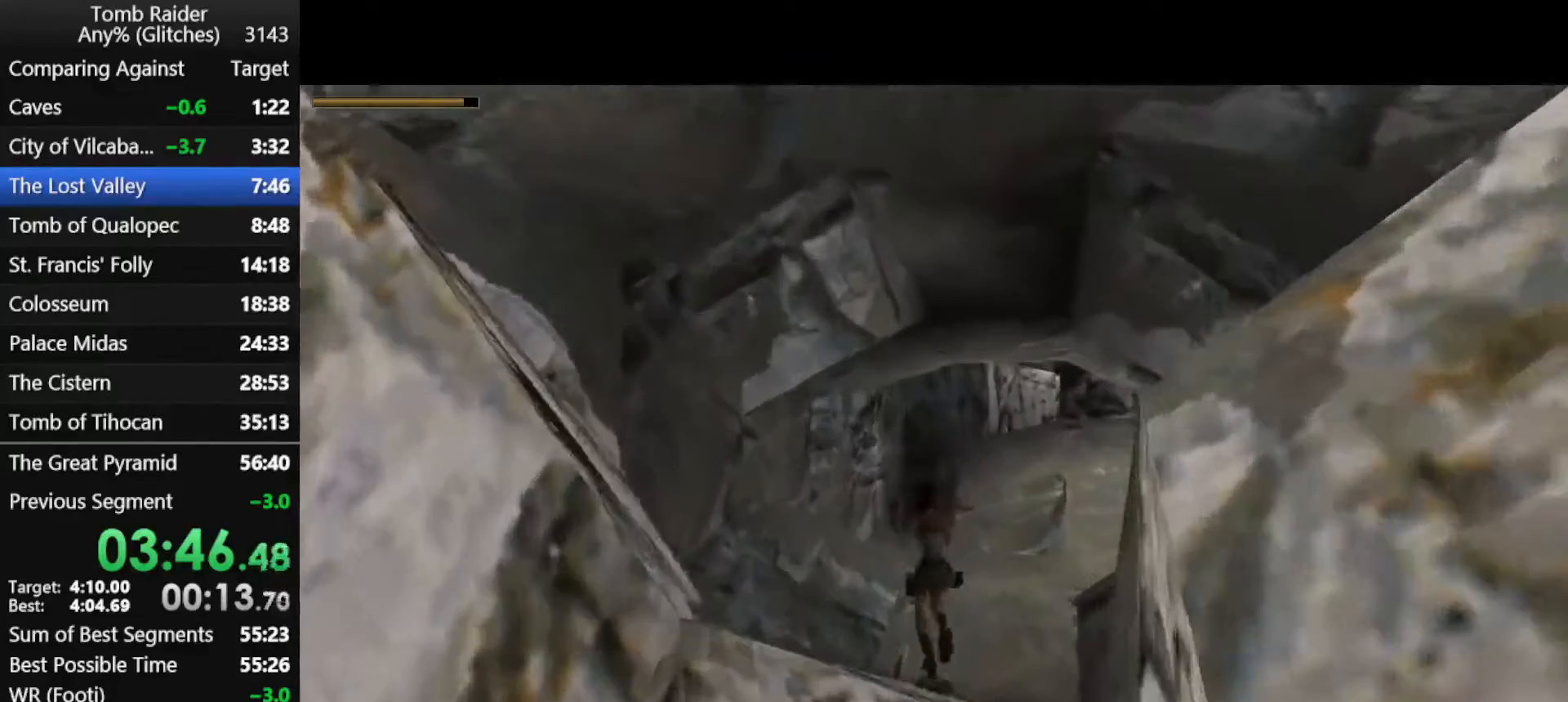
{"keys": ["jump", "up"], "events": [[167, "left", "down"], [267, "left", "up"]]}
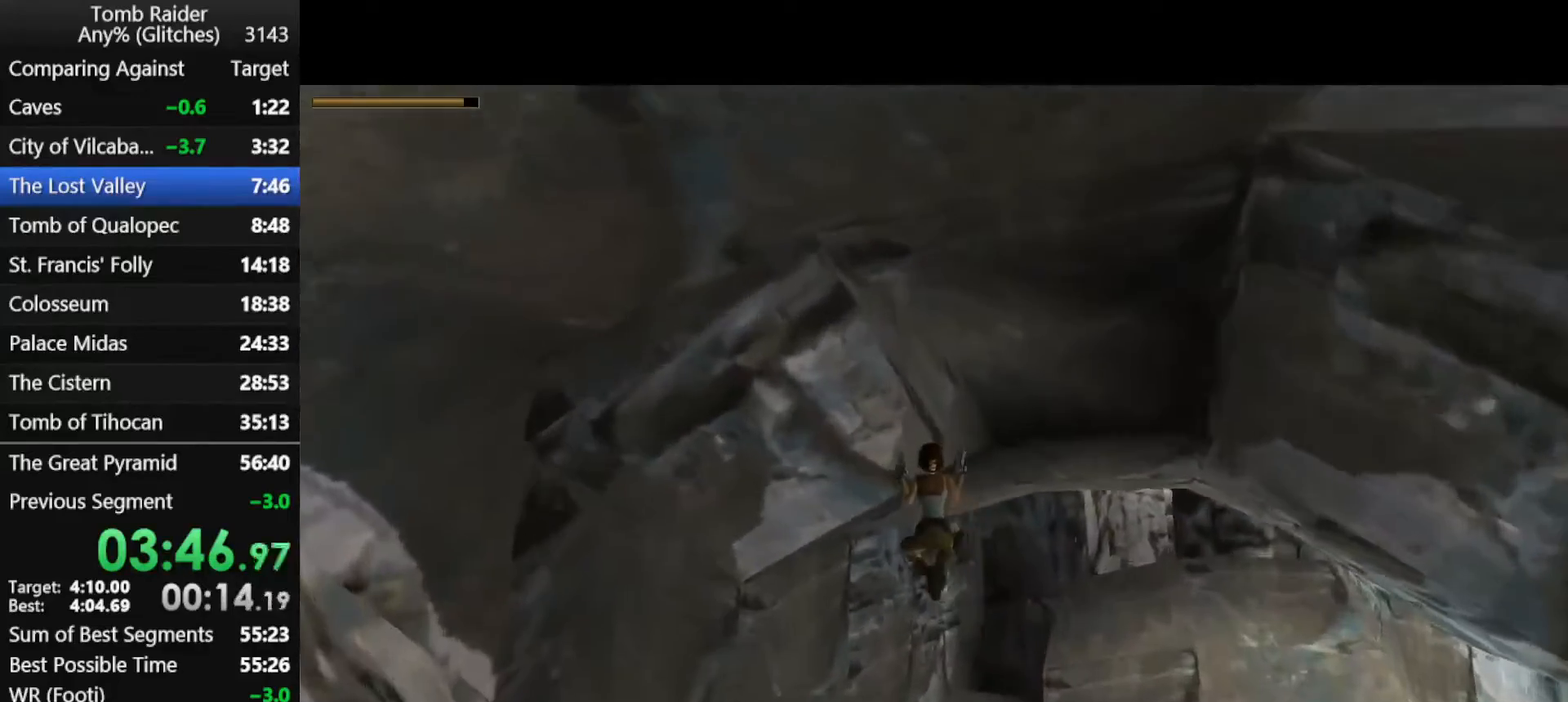
{"keys": ["action", "jump", "right", "up"], "events": [[33, "right", "down"], [167, "action", "down"]]}
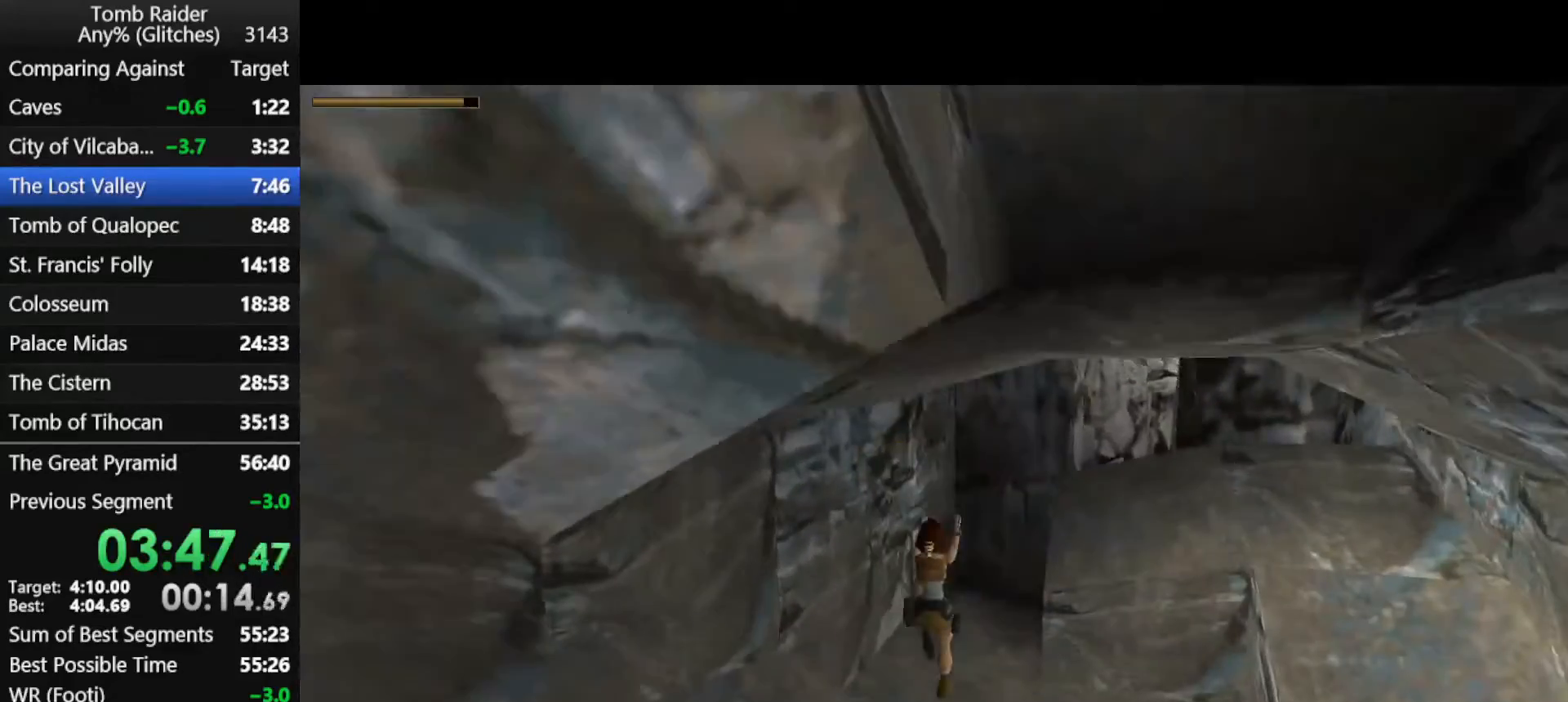
{"keys": ["action", "jump", "right", "up"], "events": [[300, "right", "up"], [467, "right", "down"]]}
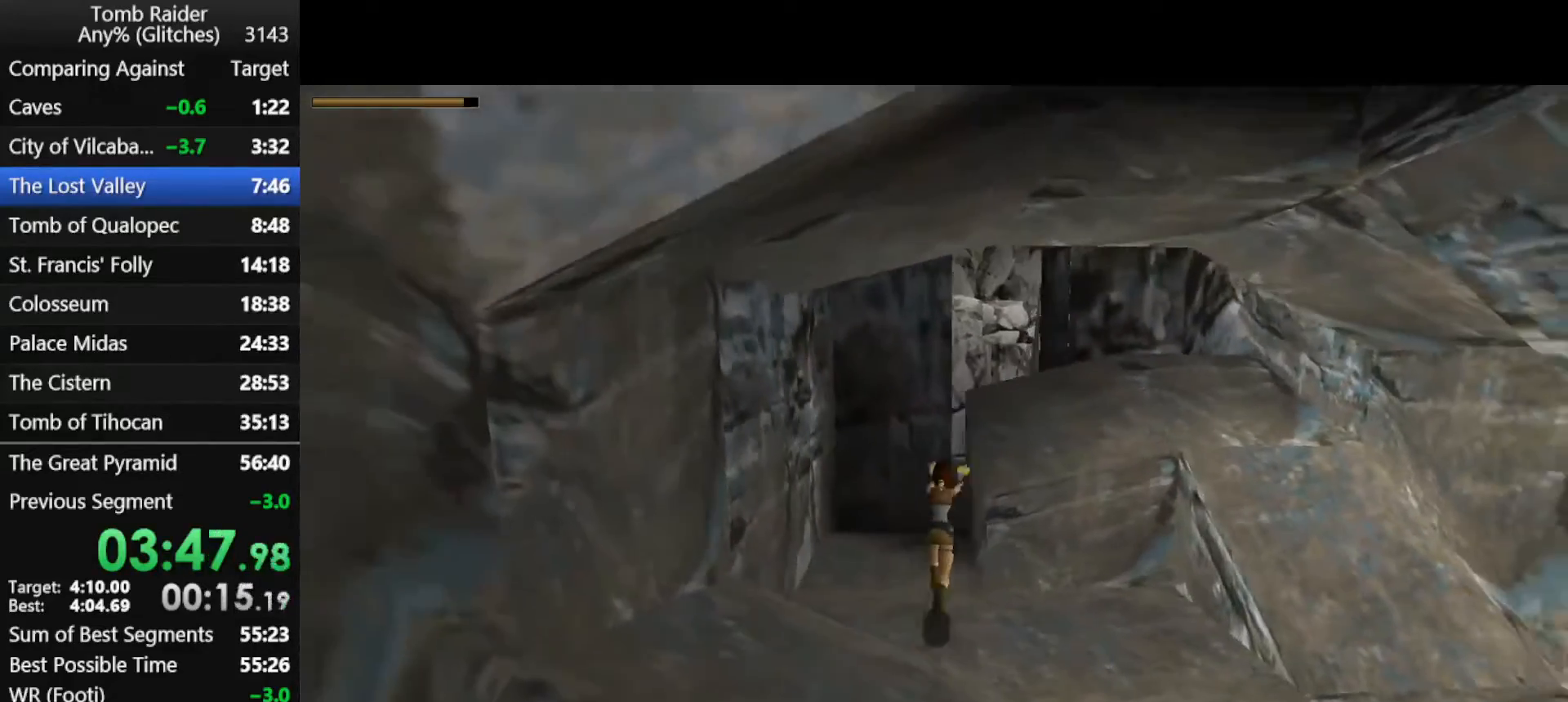
{"keys": ["action", "jump", "right", "up"], "events": [[133, "right", "up"], [500, "right", "down"]]}
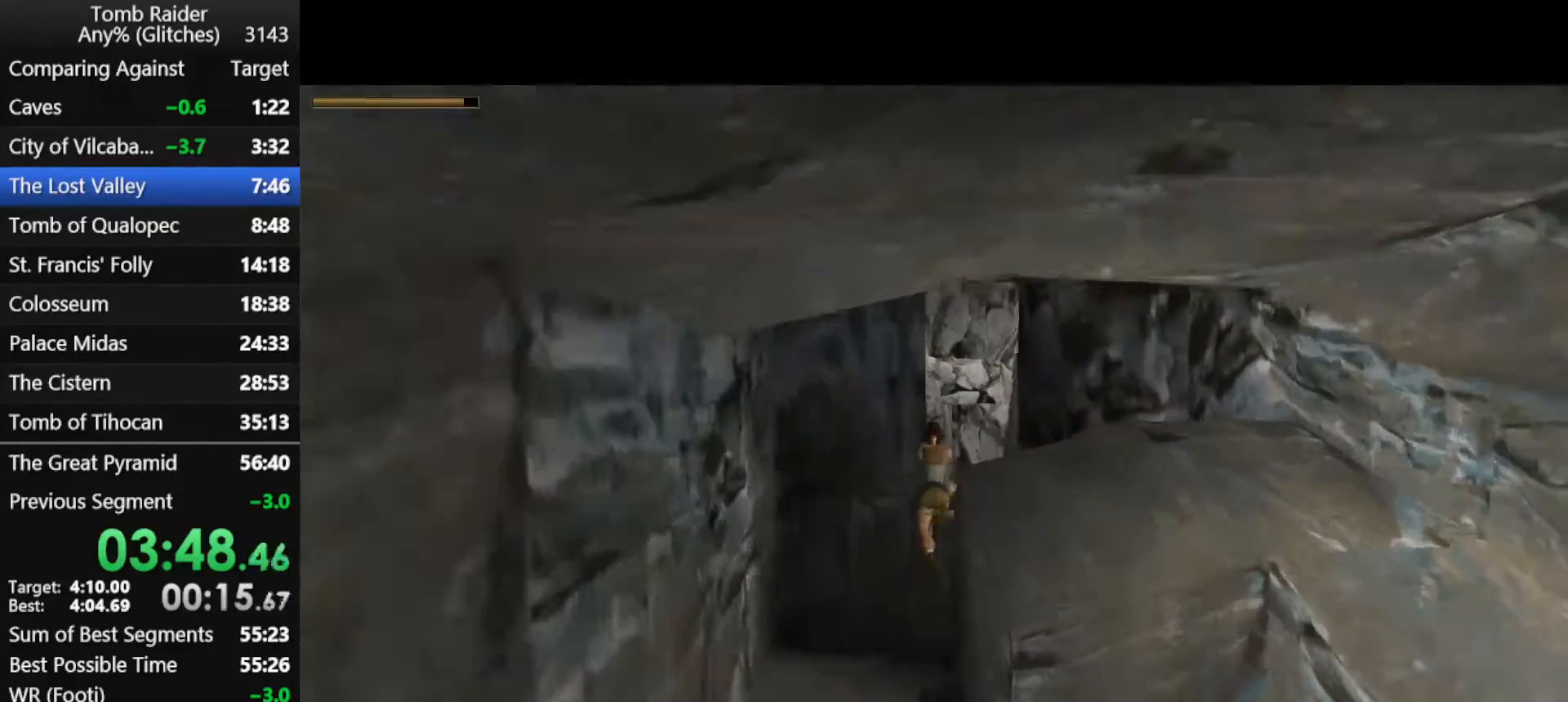
{"keys": ["action", "jump", "up"], "events": [[300, "right", "up"]]}
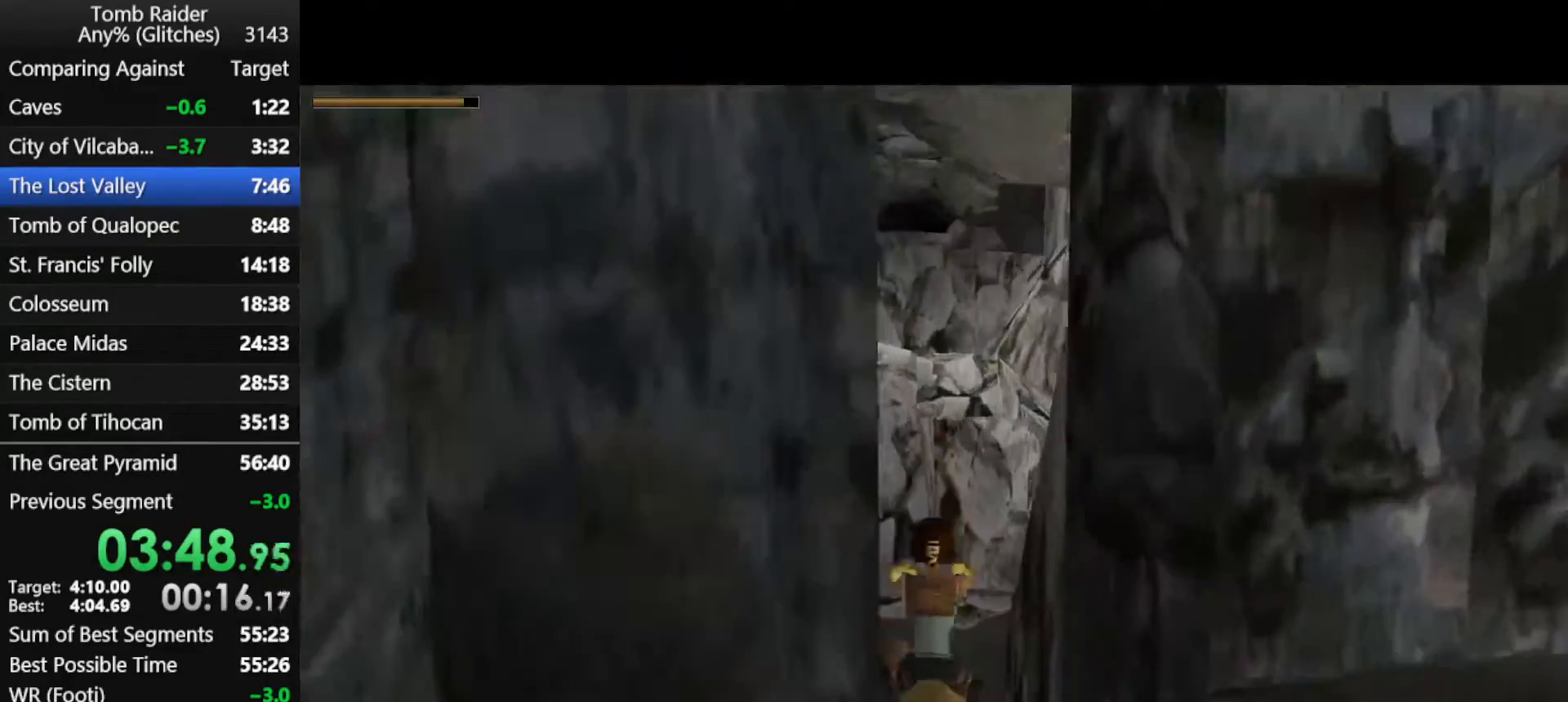
{"keys": ["jump", "left", "up"], "events": [[167, "left", "down"], [333, "guns", "down"], [433, "guns", "up"], [467, "action", "up"]]}
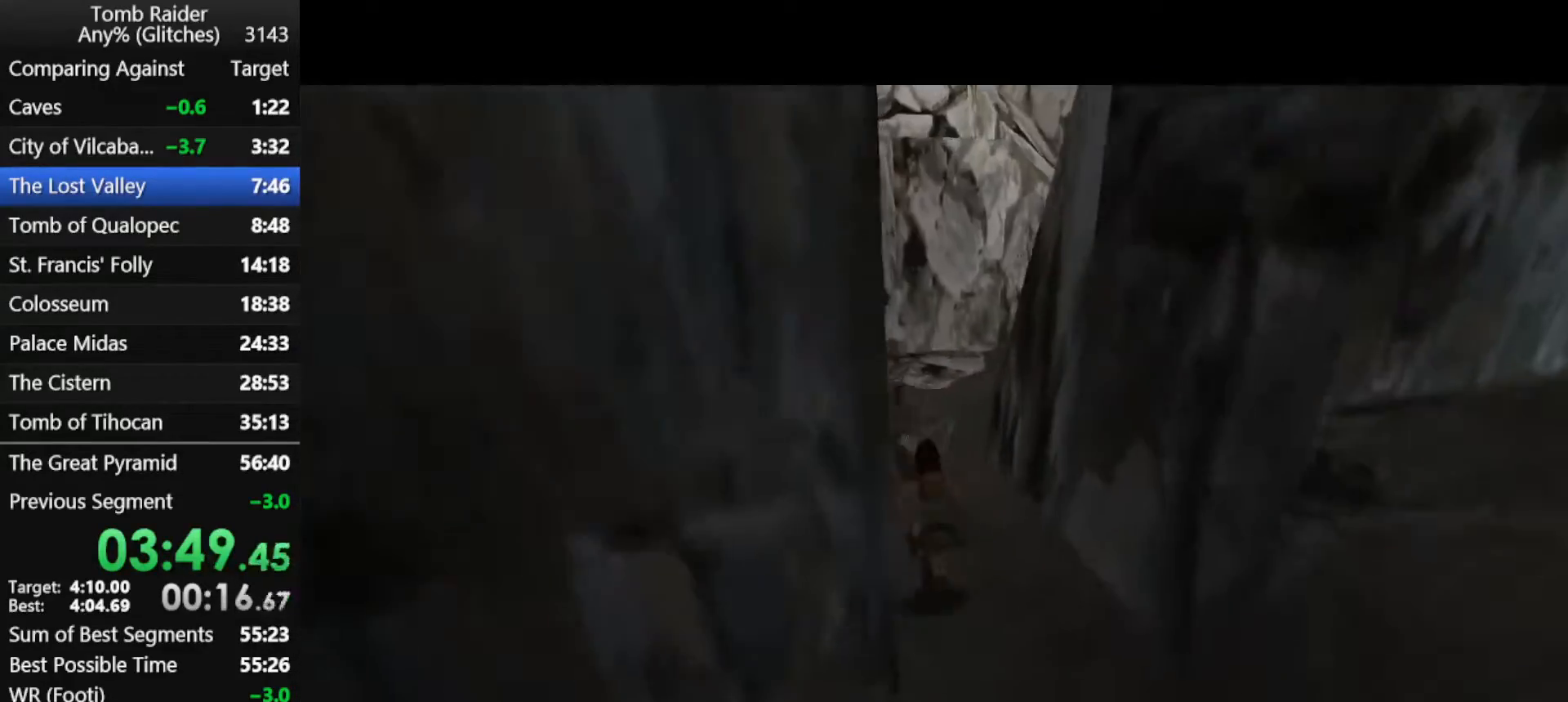
{"keys": ["jump", "up"], "events": [[33, "left", "up"], [133, "right", "down"], [400, "right", "up"]]}
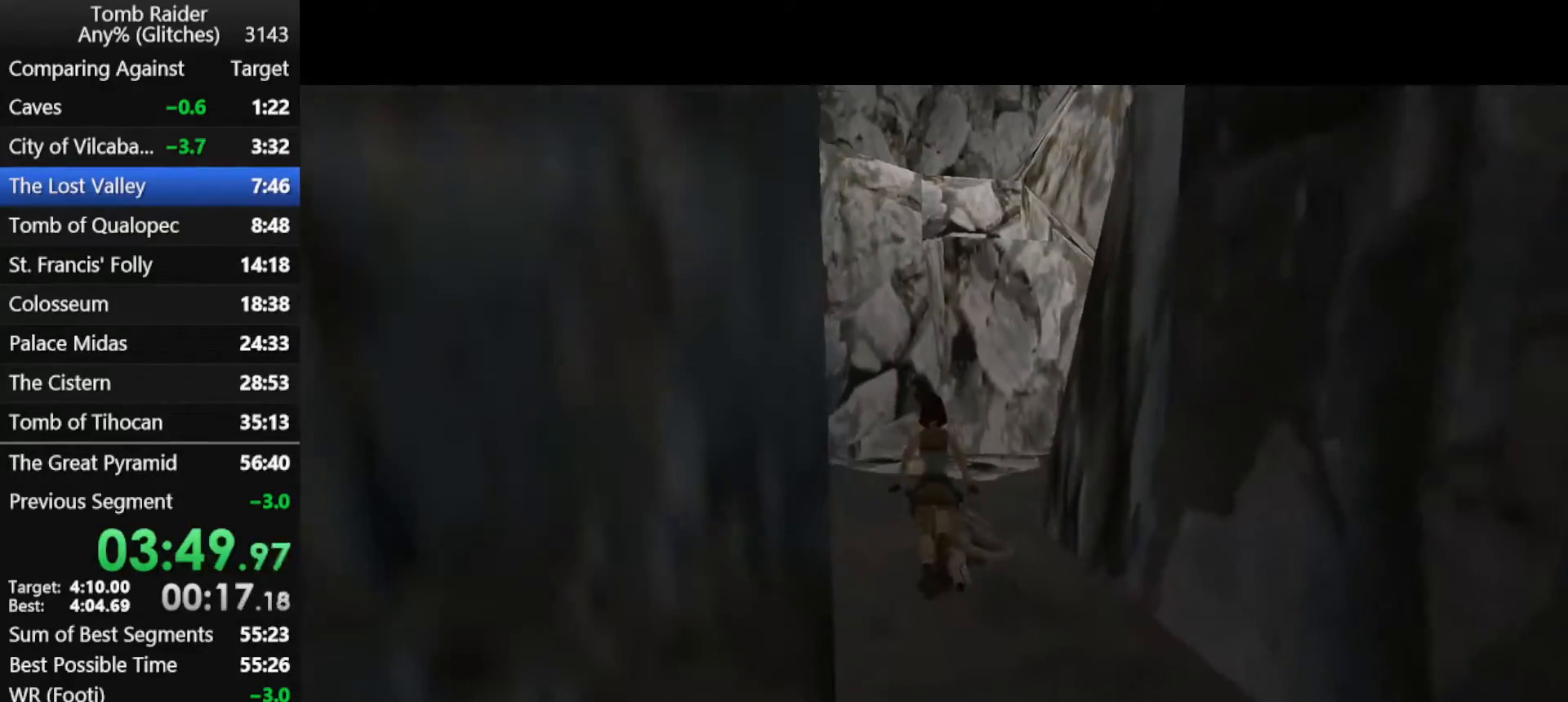
{"keys": ["up"], "events": [[167, "jump", "up"], [233, "right", "down"], [467, "right", "up"]]}
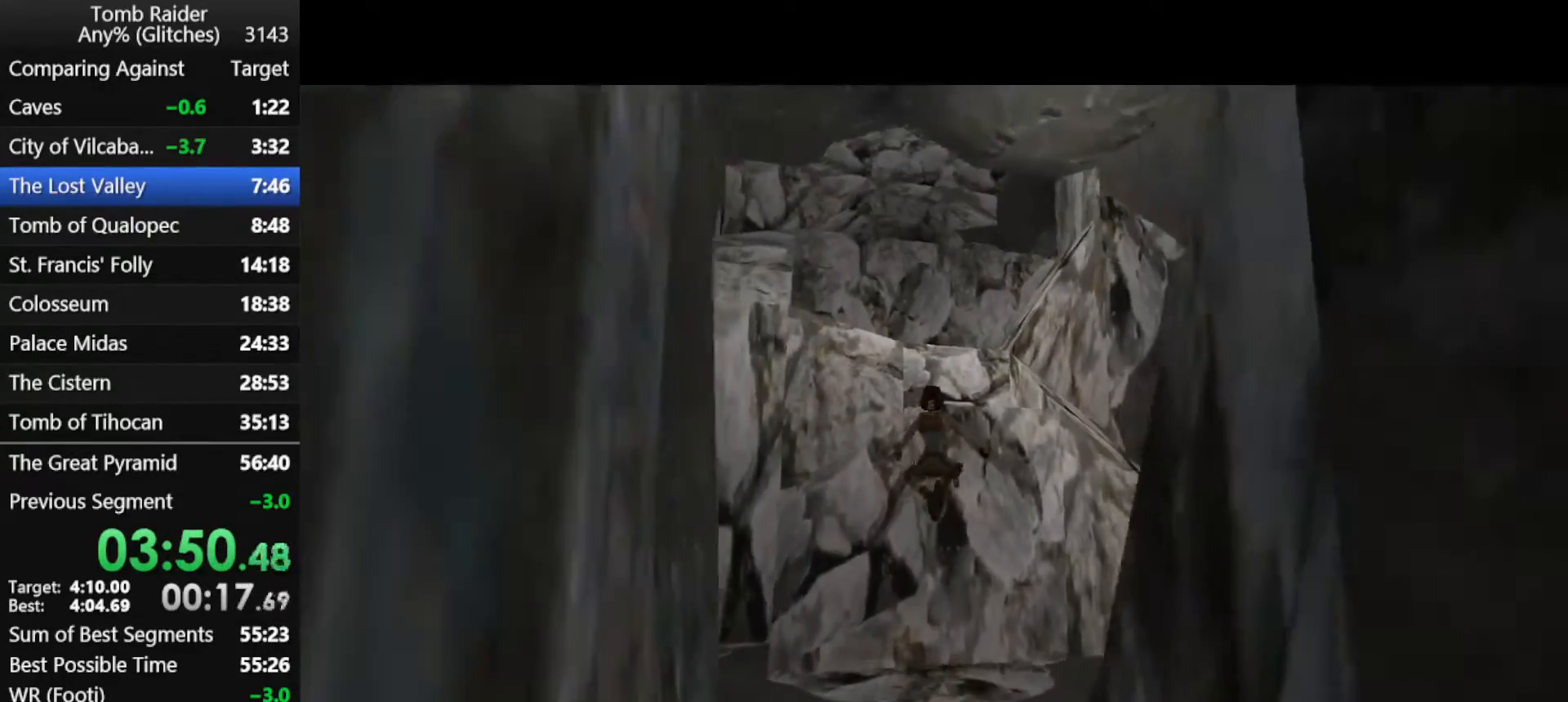
{"keys": ["left", "up"], "events": [[367, "left", "down"]]}
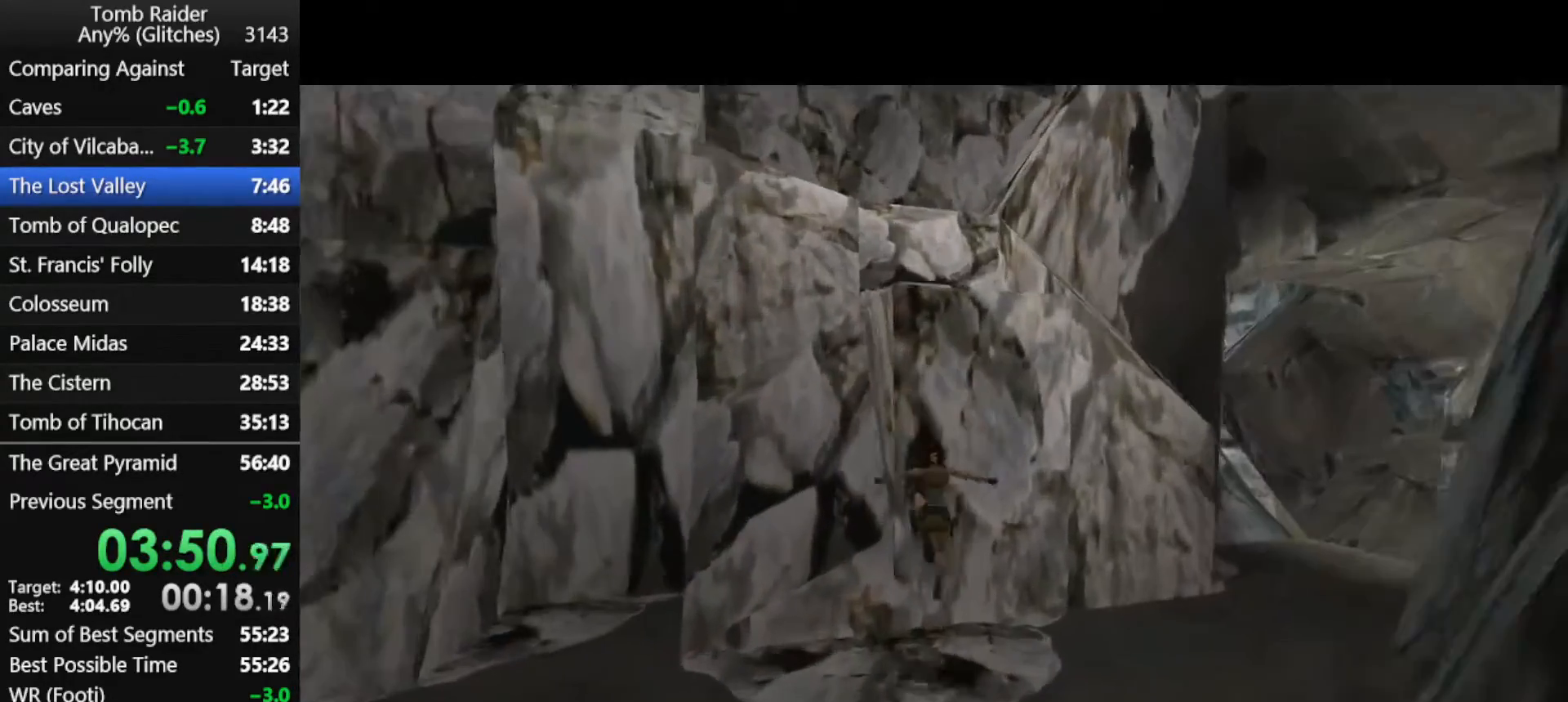
{"keys": ["jump"], "events": [[200, "left", "up"], [200, "up", "up"], [300, "jump", "down"]]}
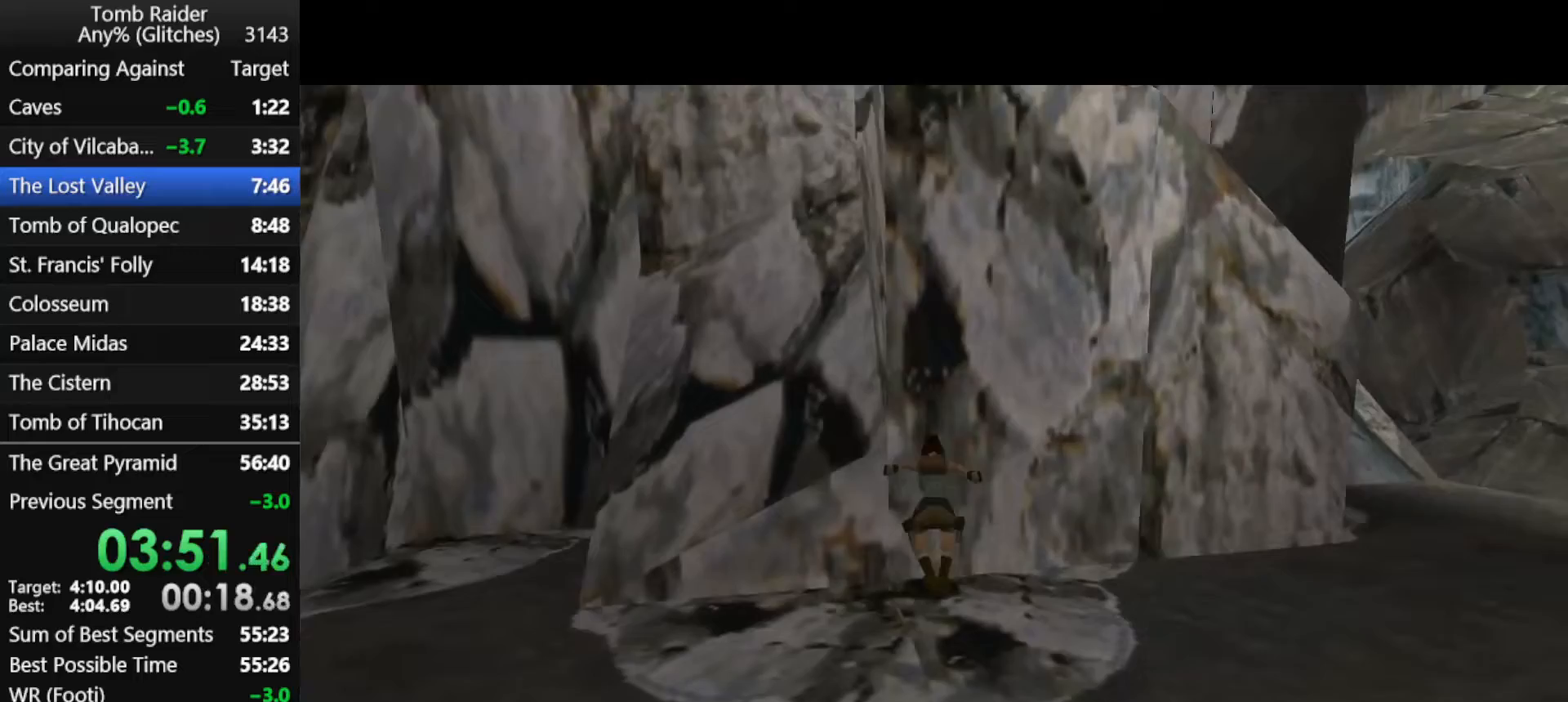
{"keys": ["action", "jump", "up"], "events": [[200, "action", "down"], [333, "up", "down"]]}
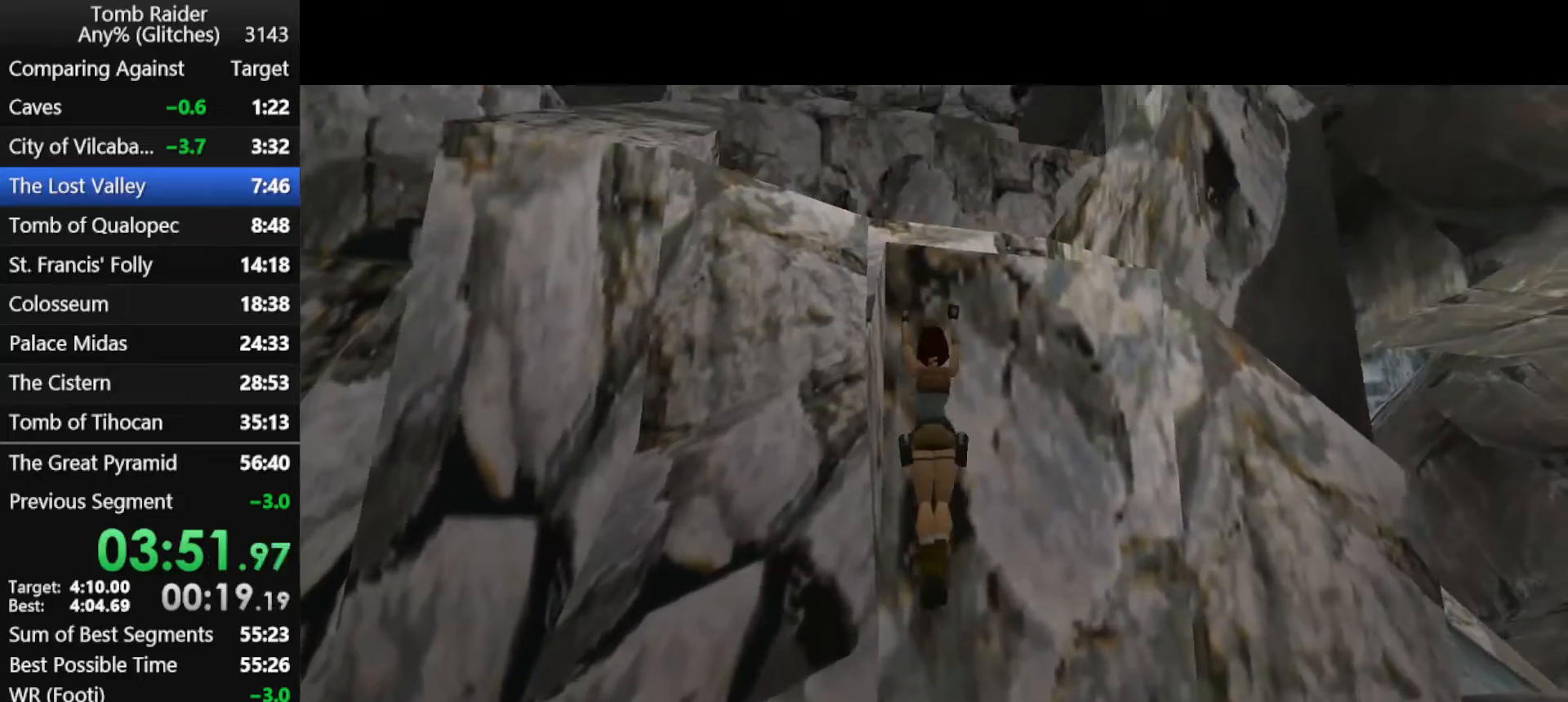
{"keys": ["action", "jump", "up"], "events": []}
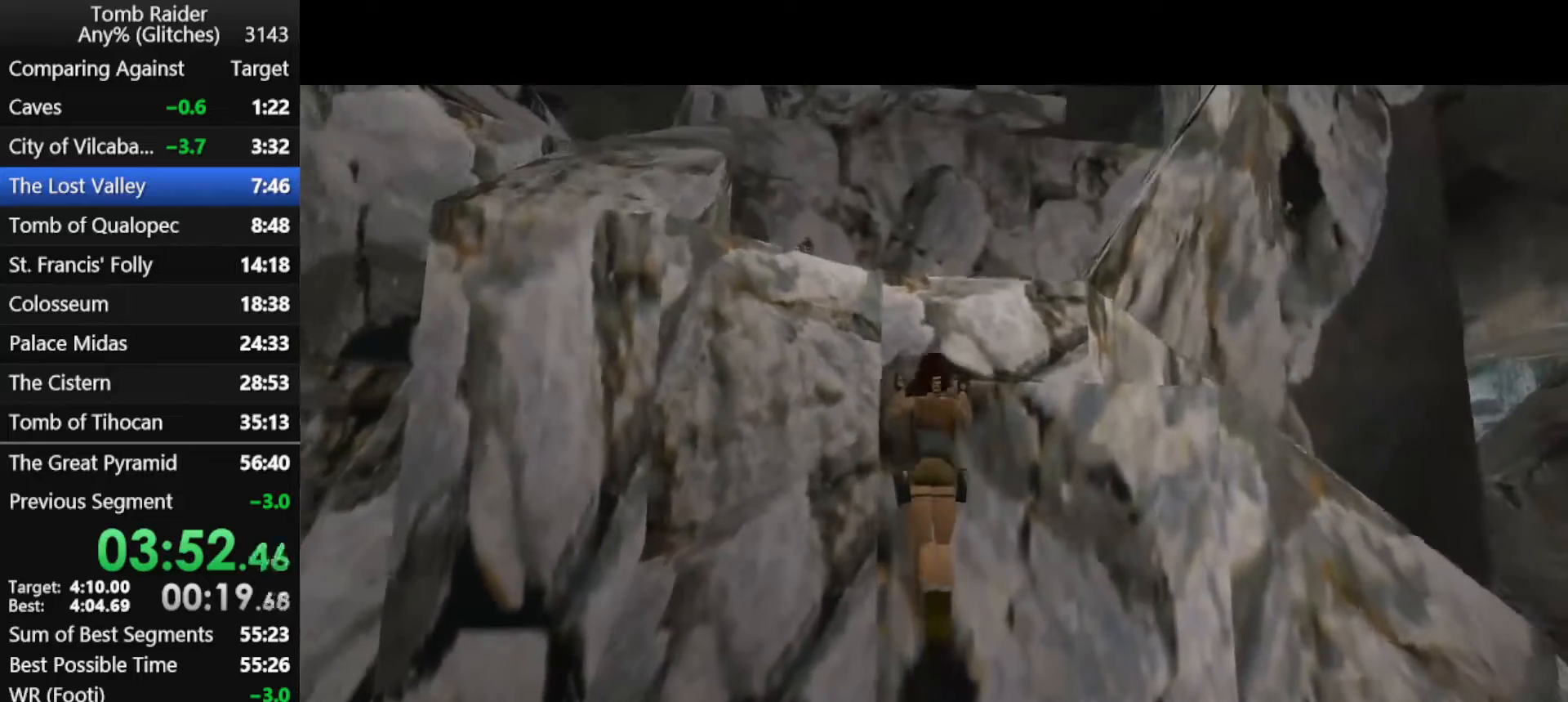
{"keys": ["action", "jump", "up"], "events": []}
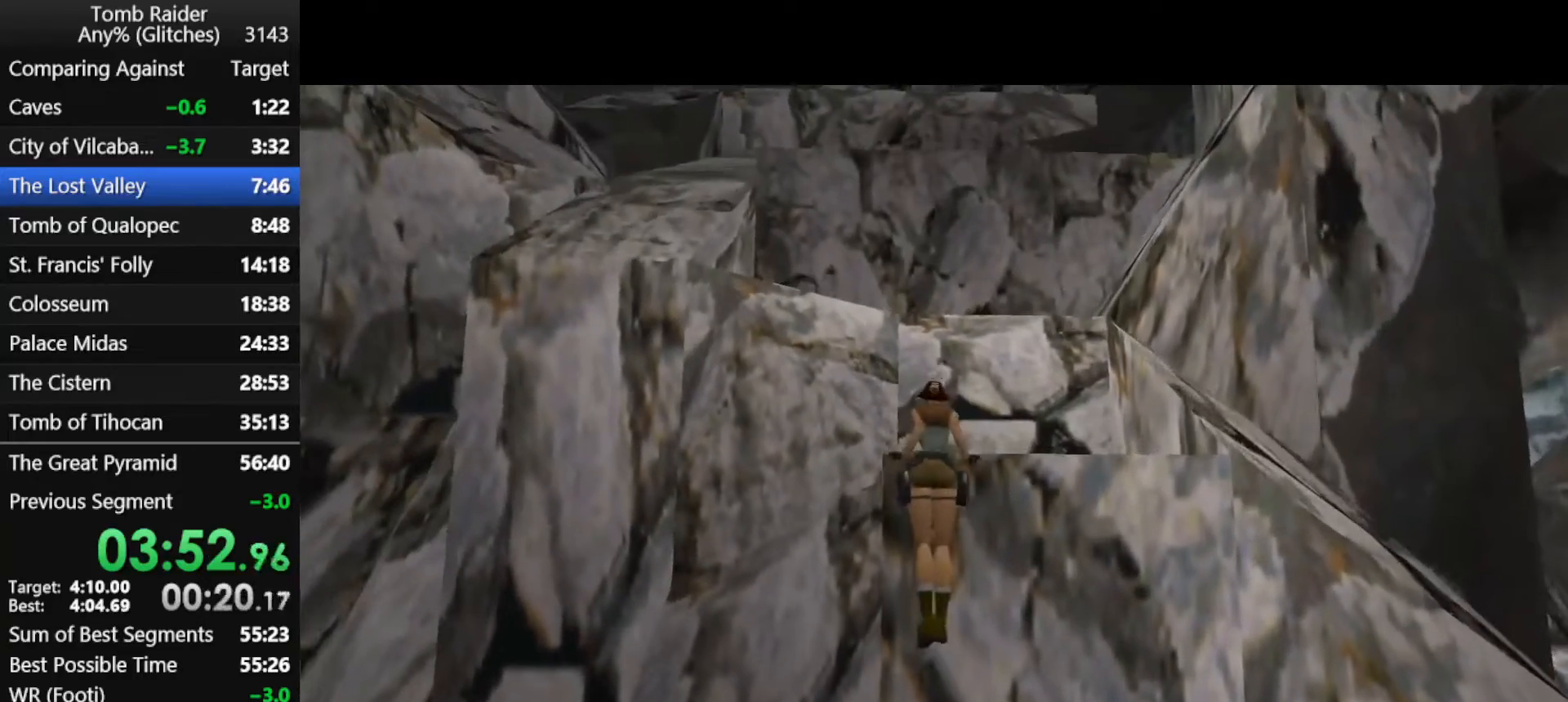
{"keys": ["left"], "events": [[167, "action", "up"], [233, "jump", "up"], [233, "up", "up"], [367, "left", "down"]]}
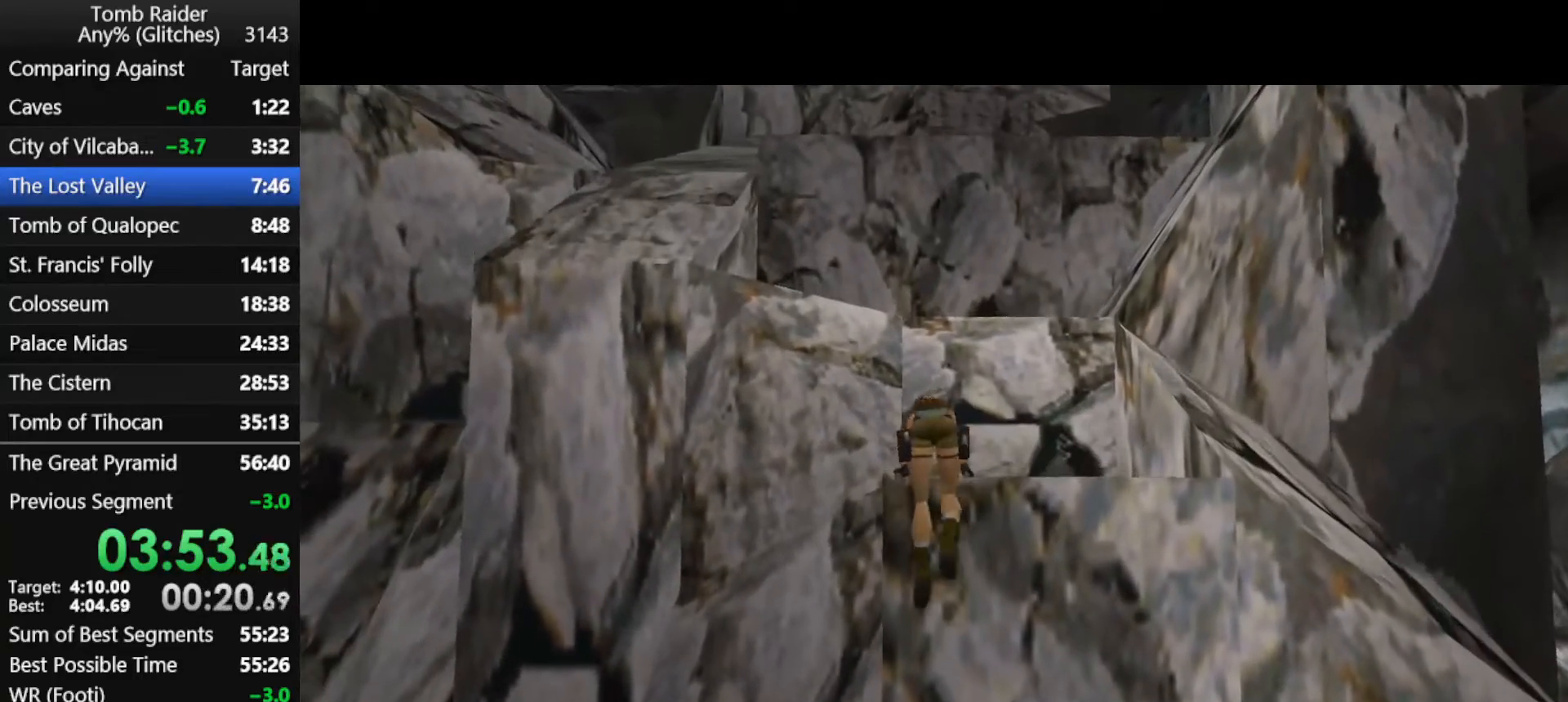
{"keys": ["left"], "events": []}
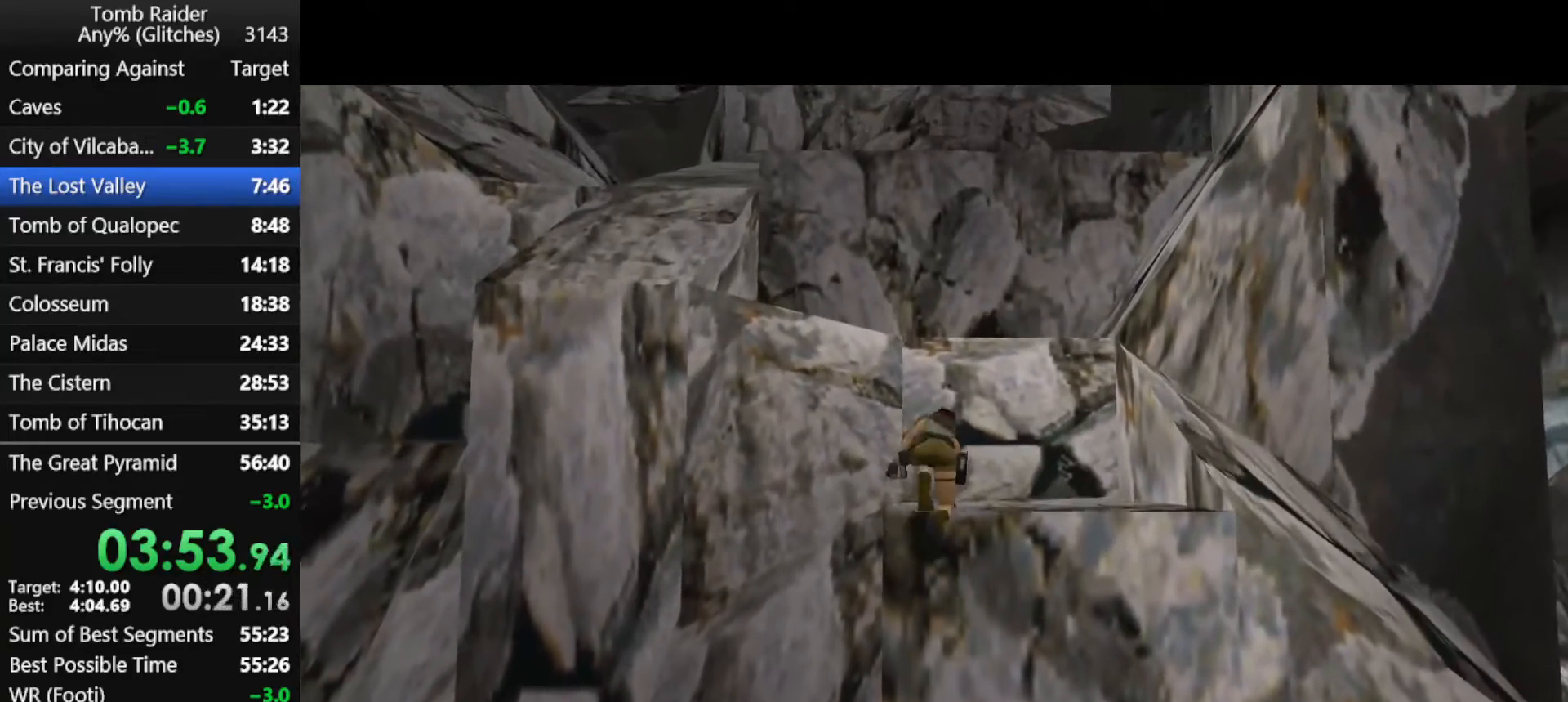
{"keys": ["left"], "events": []}
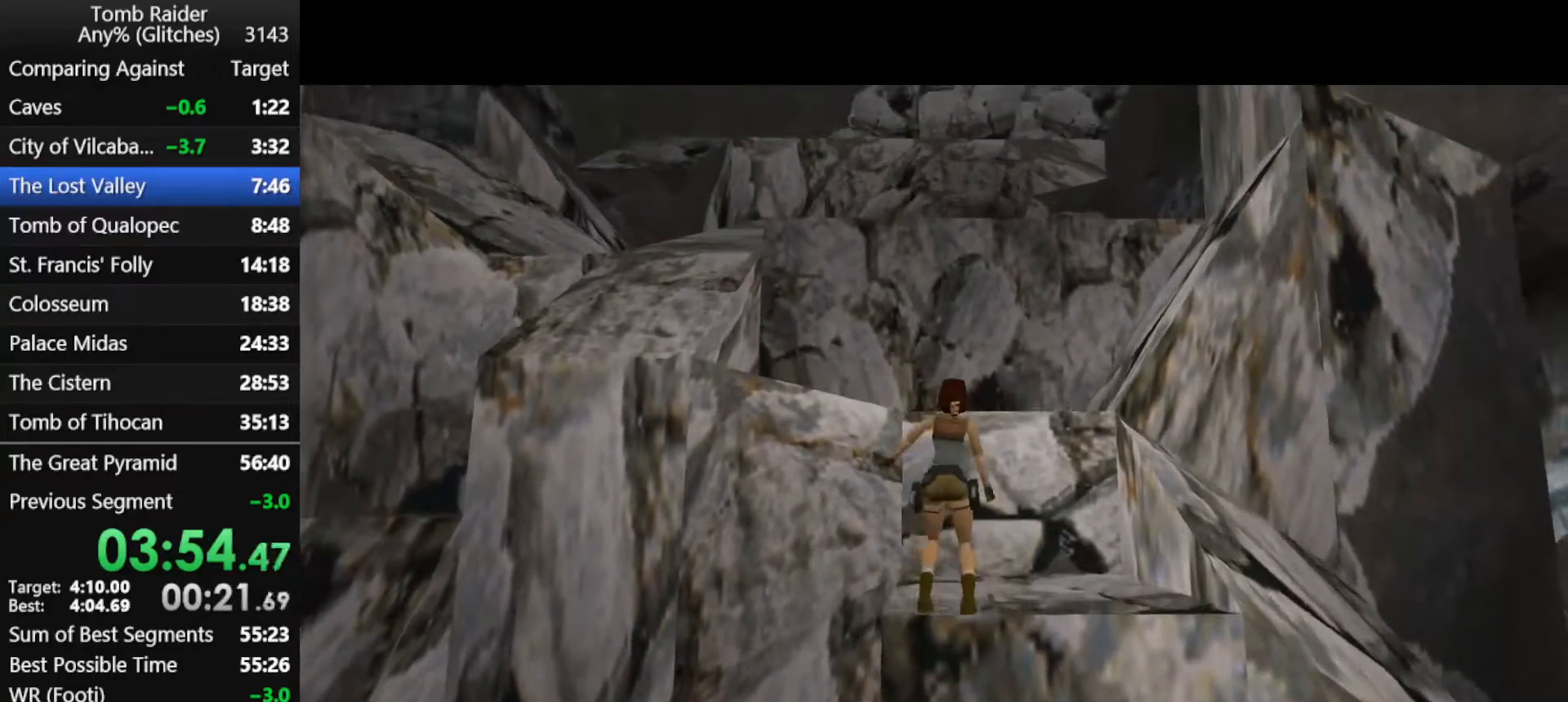
{"keys": ["left"], "events": []}
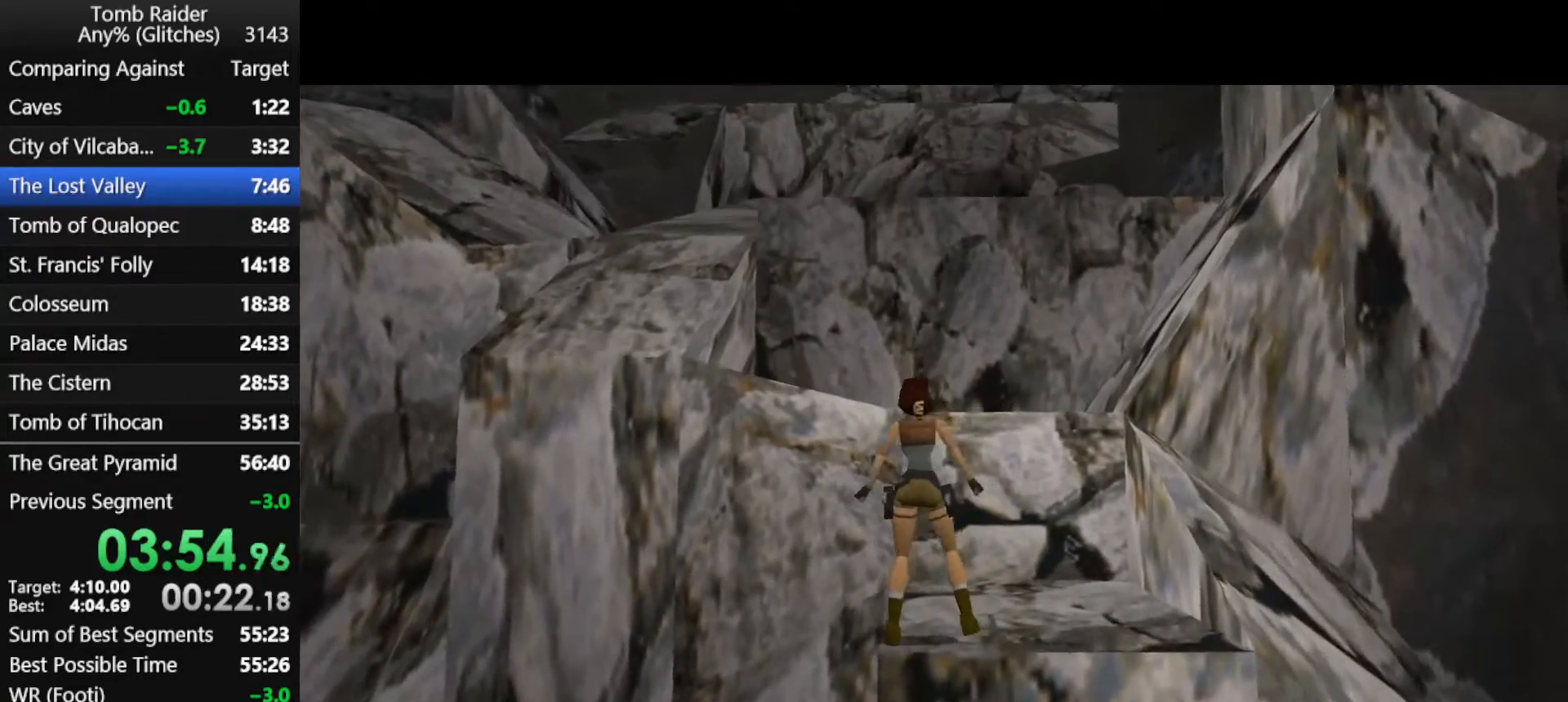
{"keys": ["left", "up"], "events": [[133, "jump", "down"], [133, "left", "up"], [200, "up", "down"], [333, "left", "down"], [433, "jump", "up"]]}
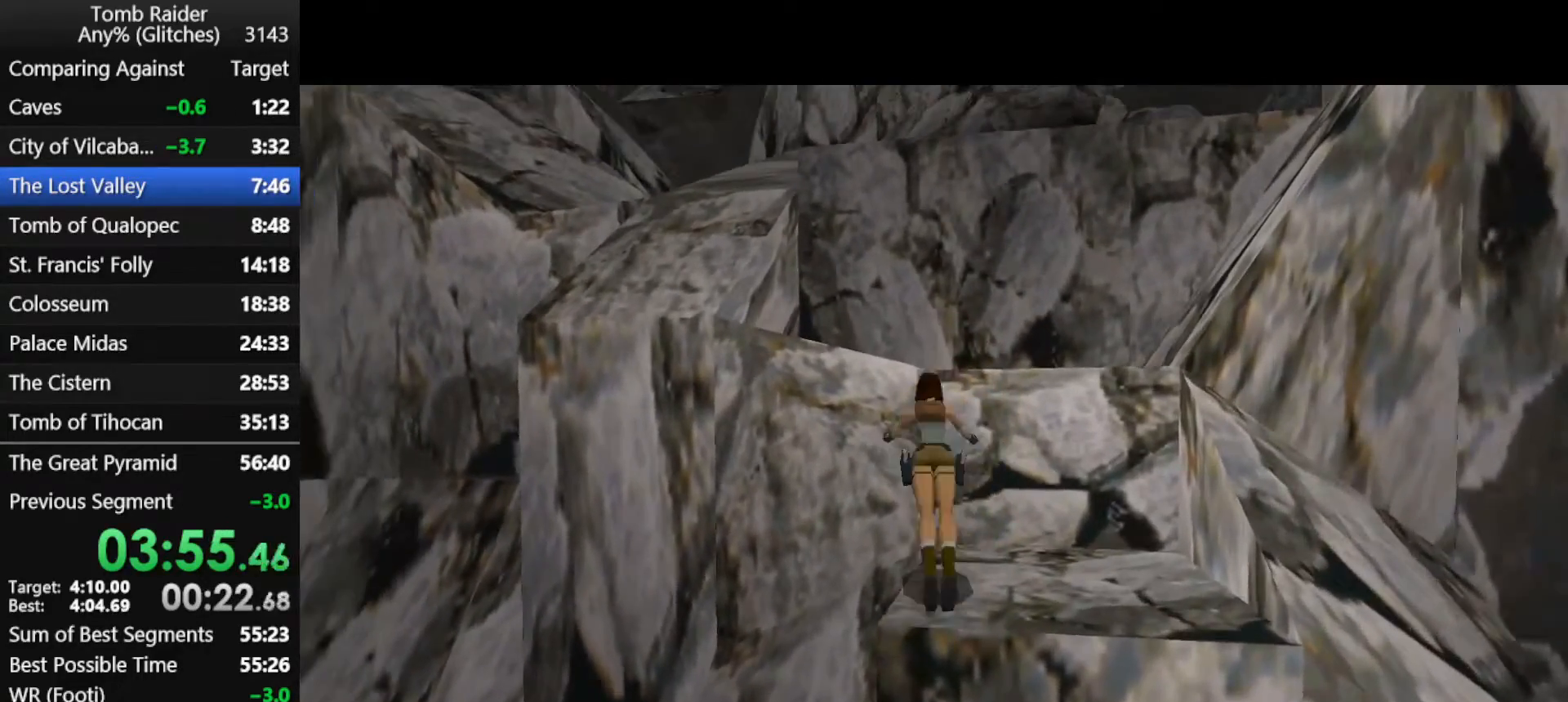
{"keys": [], "events": [[267, "left", "up"], [267, "up", "up"]]}
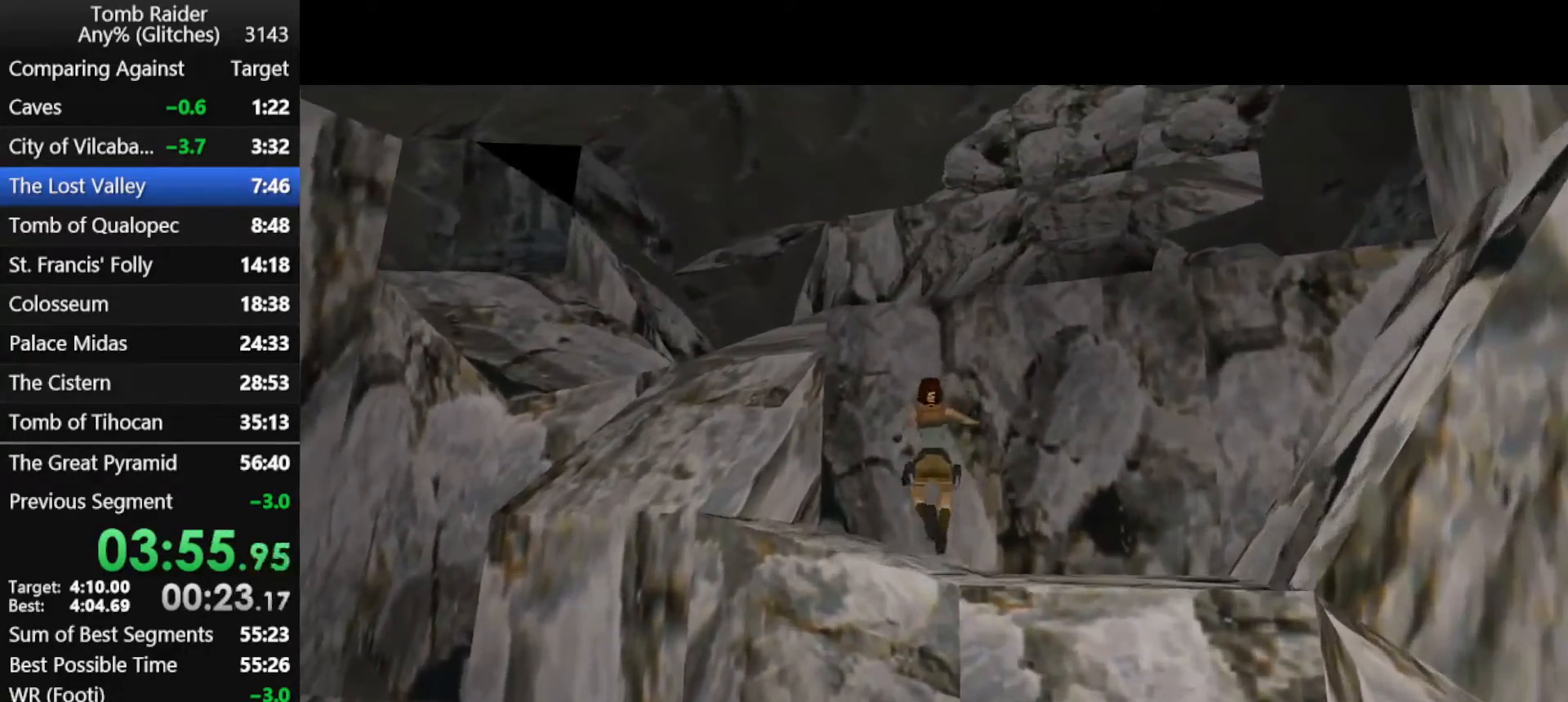
{"keys": [], "events": [[133, "left", "down"], [133, "up", "down"], [367, "left", "up"], [367, "up", "up"]]}
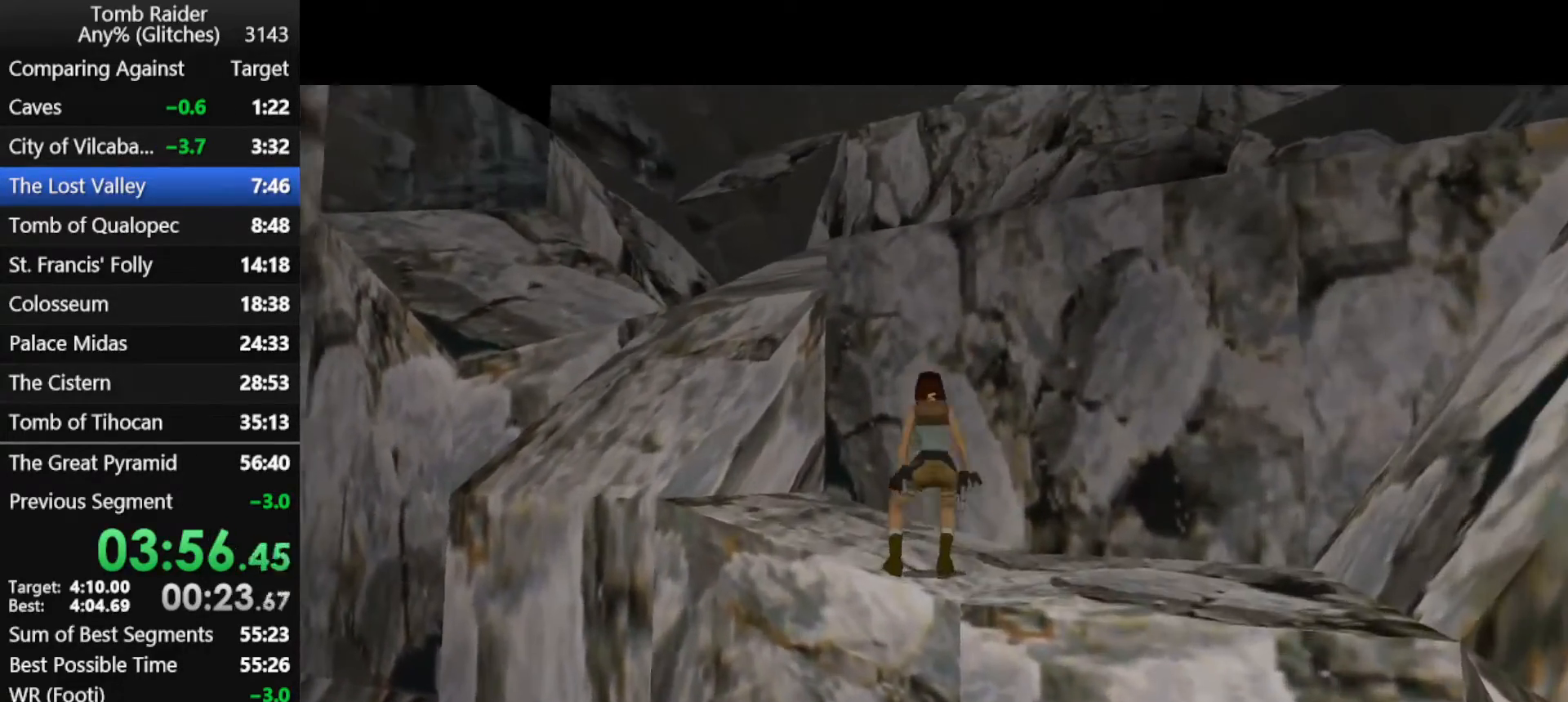
{"keys": [], "events": [[133, "up", "down"], [267, "right", "down"], [333, "up", "up"], [500, "right", "up"]]}
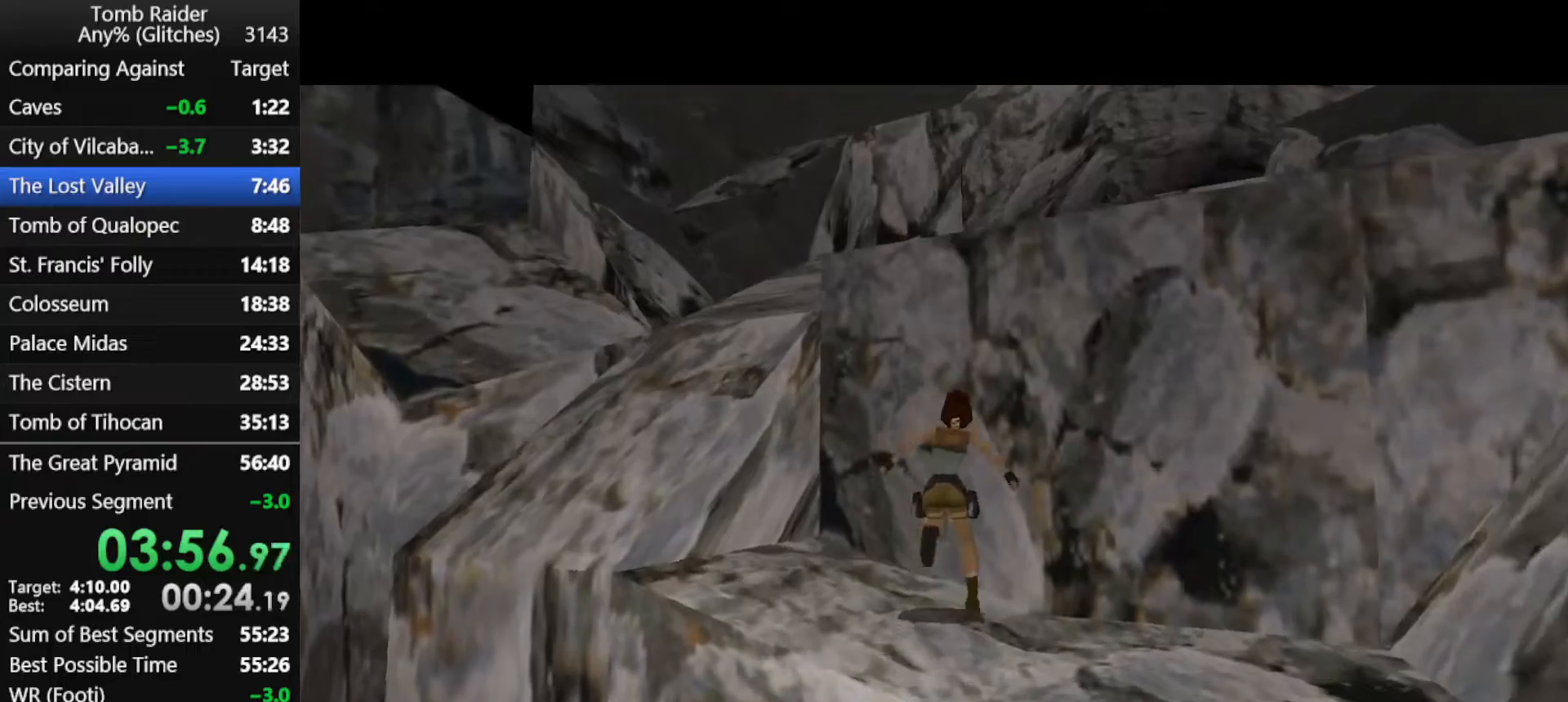
{"keys": ["jump"], "events": [[200, "right", "down"], [300, "right", "up"], [500, "jump", "down"]]}
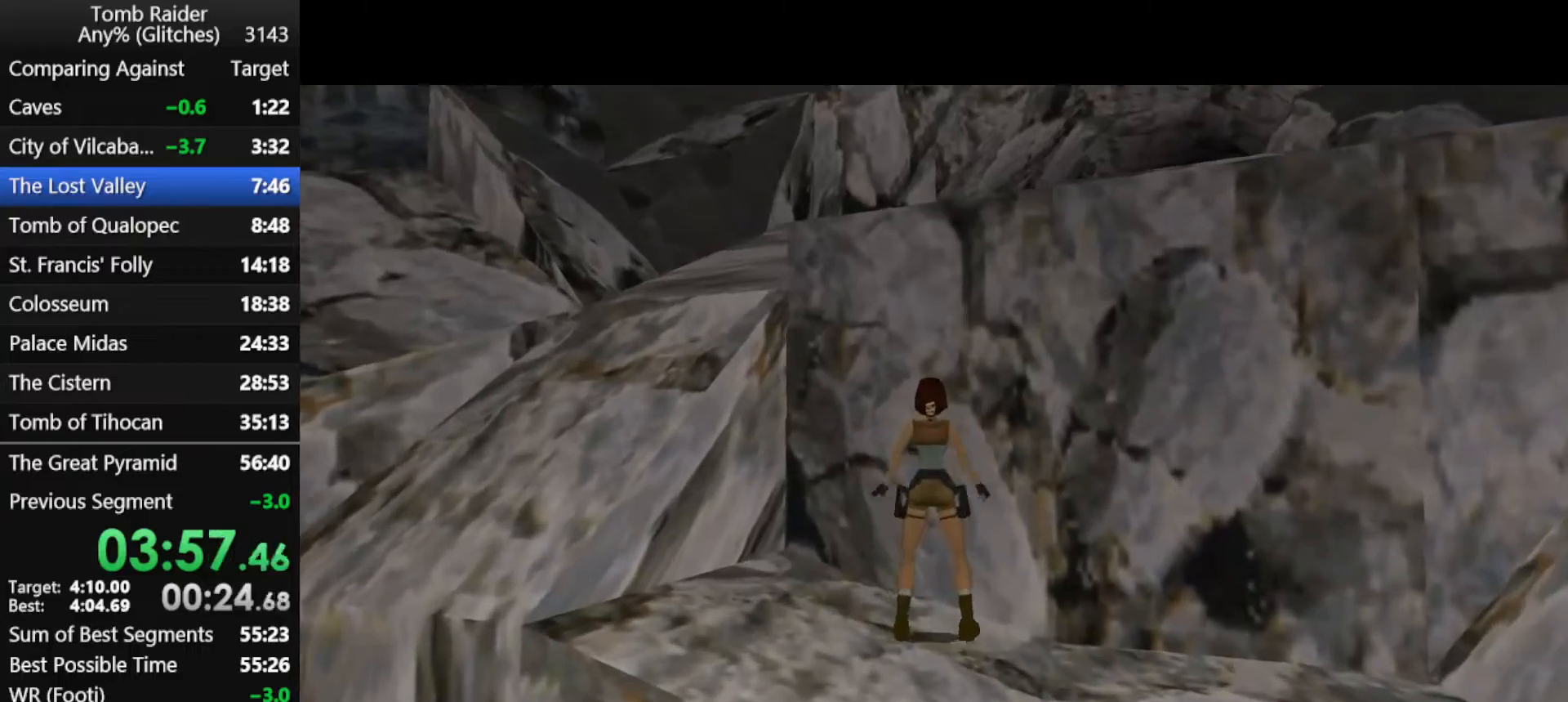
{"keys": ["jump", "right", "roll", "up"], "events": [[67, "up", "down"], [333, "right", "down"], [400, "roll", "down"]]}
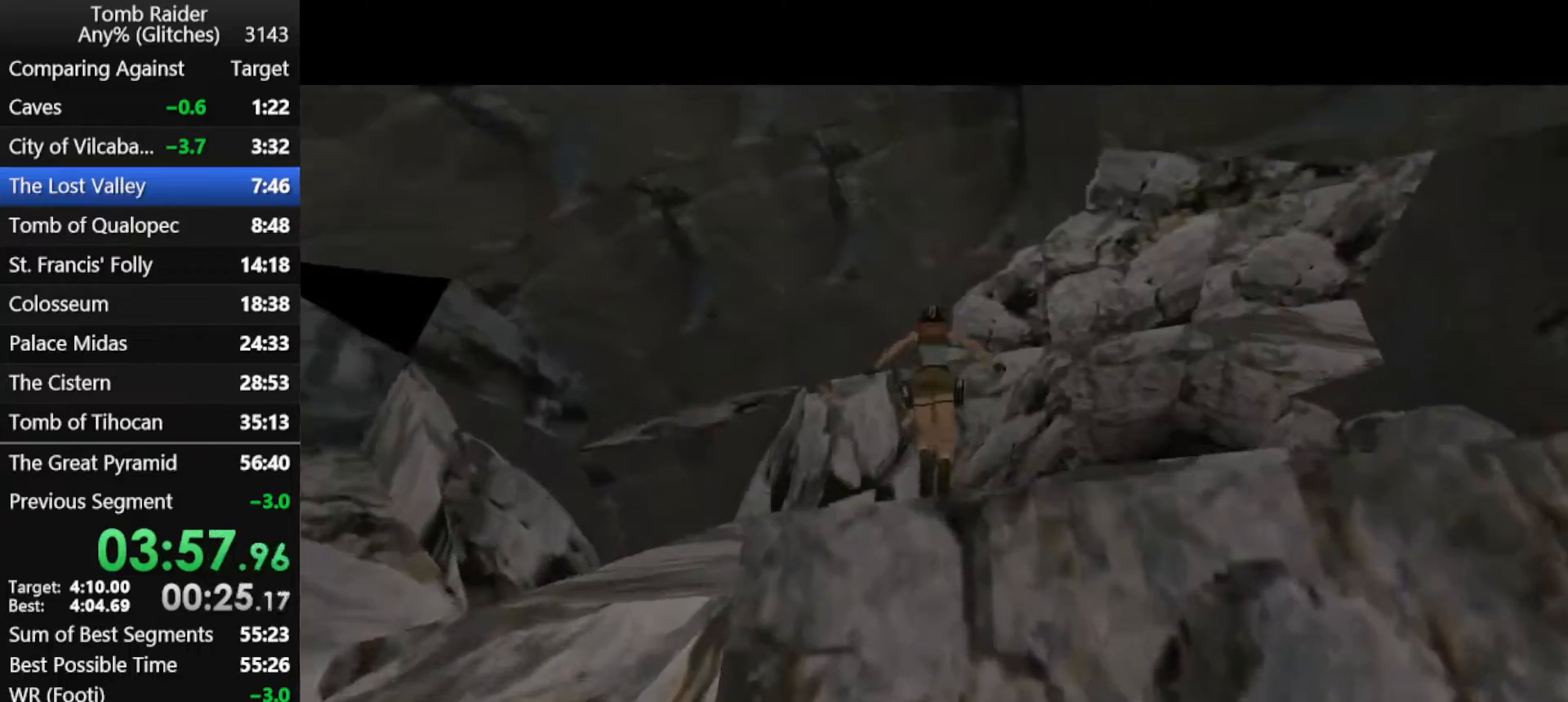
{"keys": ["jump", "right", "up"], "events": [[33, "roll", "up"], [300, "right", "up"], [500, "right", "down"]]}
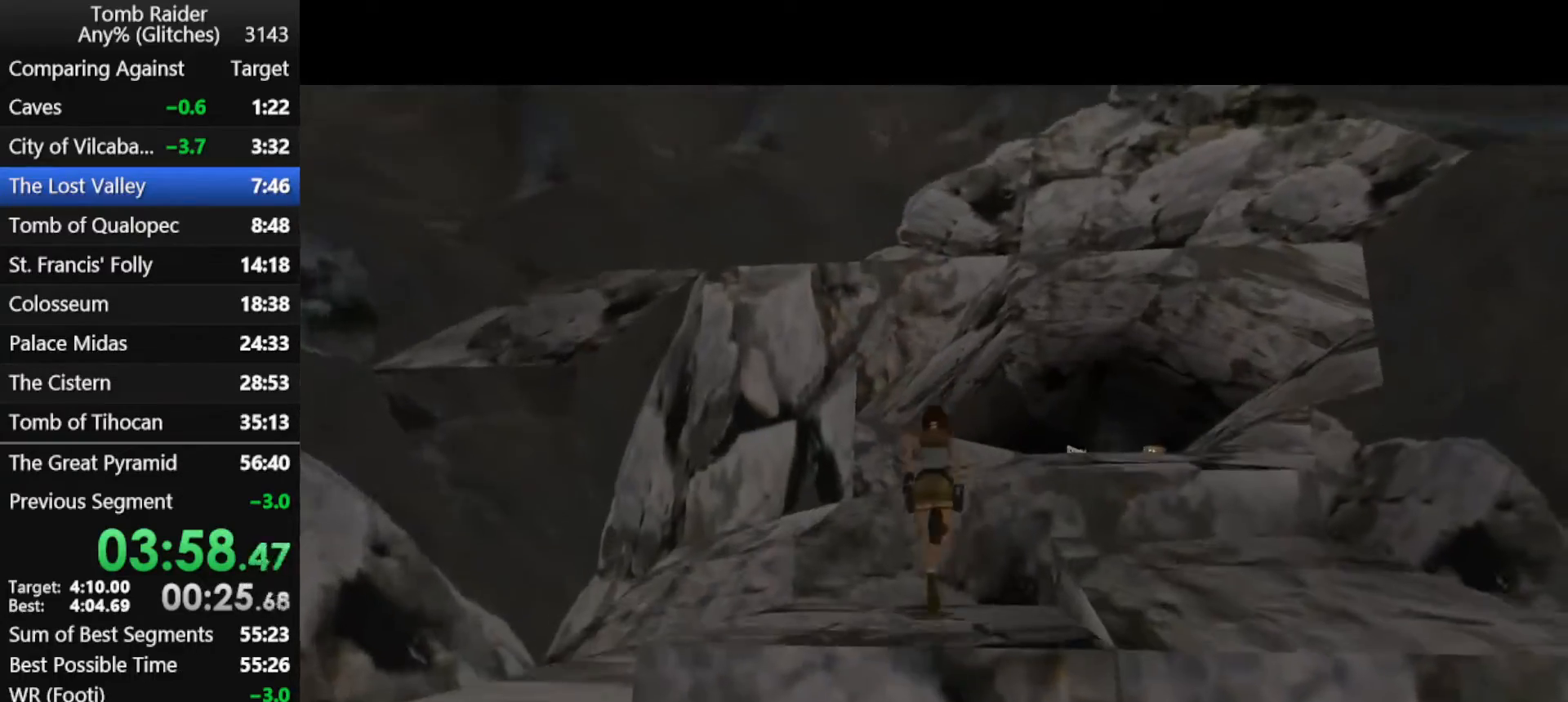
{"keys": ["left", "up"], "events": [[233, "right", "up"], [300, "jump", "up"], [433, "left", "down"]]}
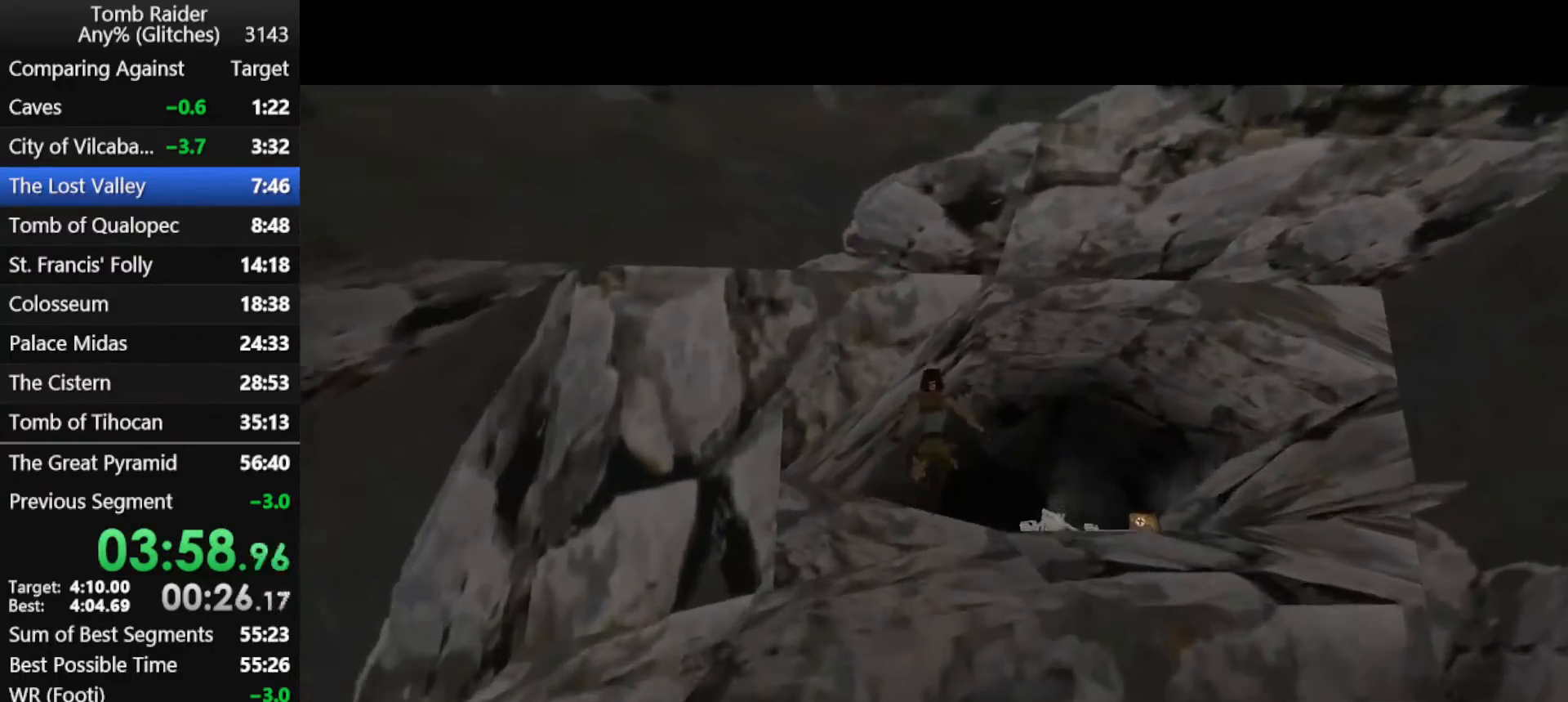
{"keys": ["left", "up"], "events": [[100, "left", "up"], [333, "left", "down"], [400, "left", "up"], [500, "left", "down"]]}
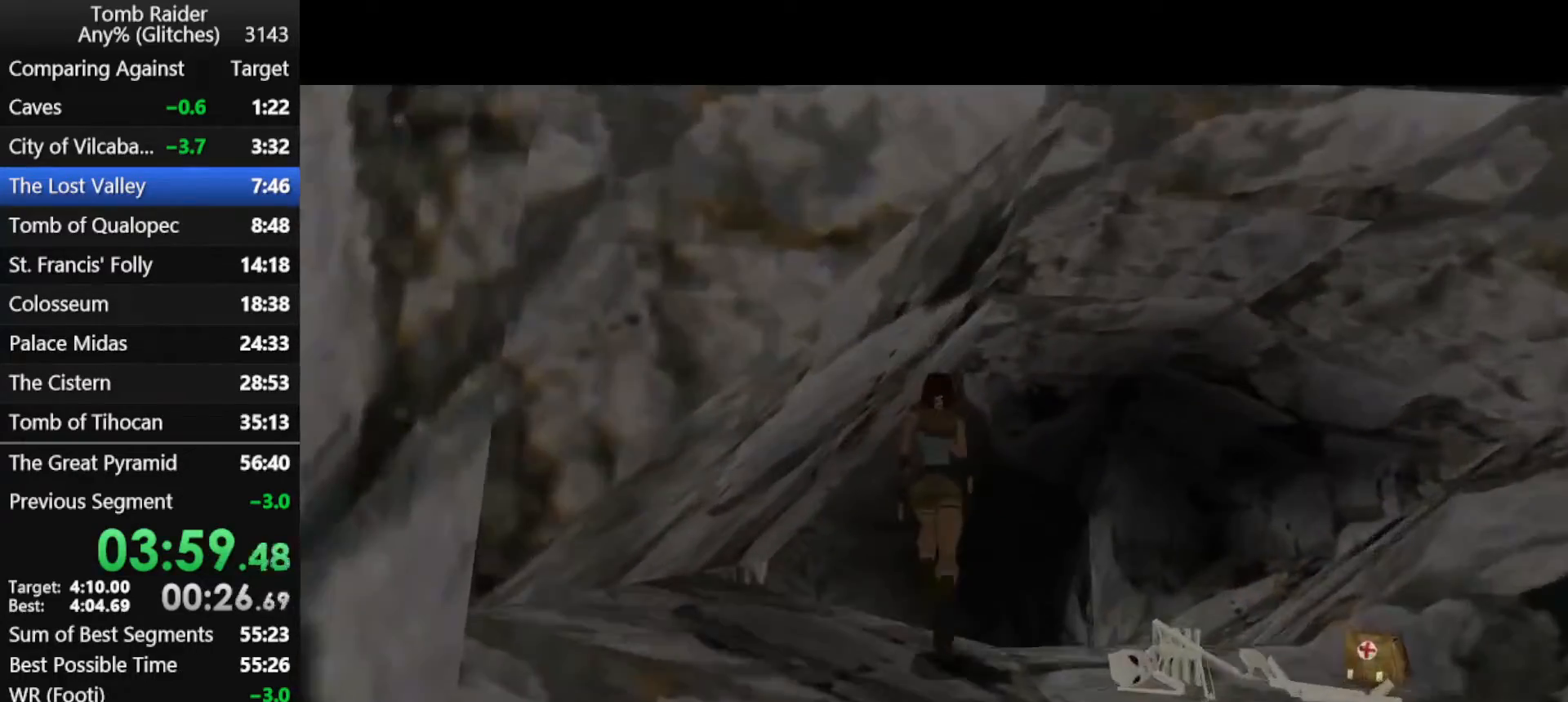
{"keys": ["up"], "events": [[200, "left", "up"], [267, "left", "down"], [400, "left", "up"]]}
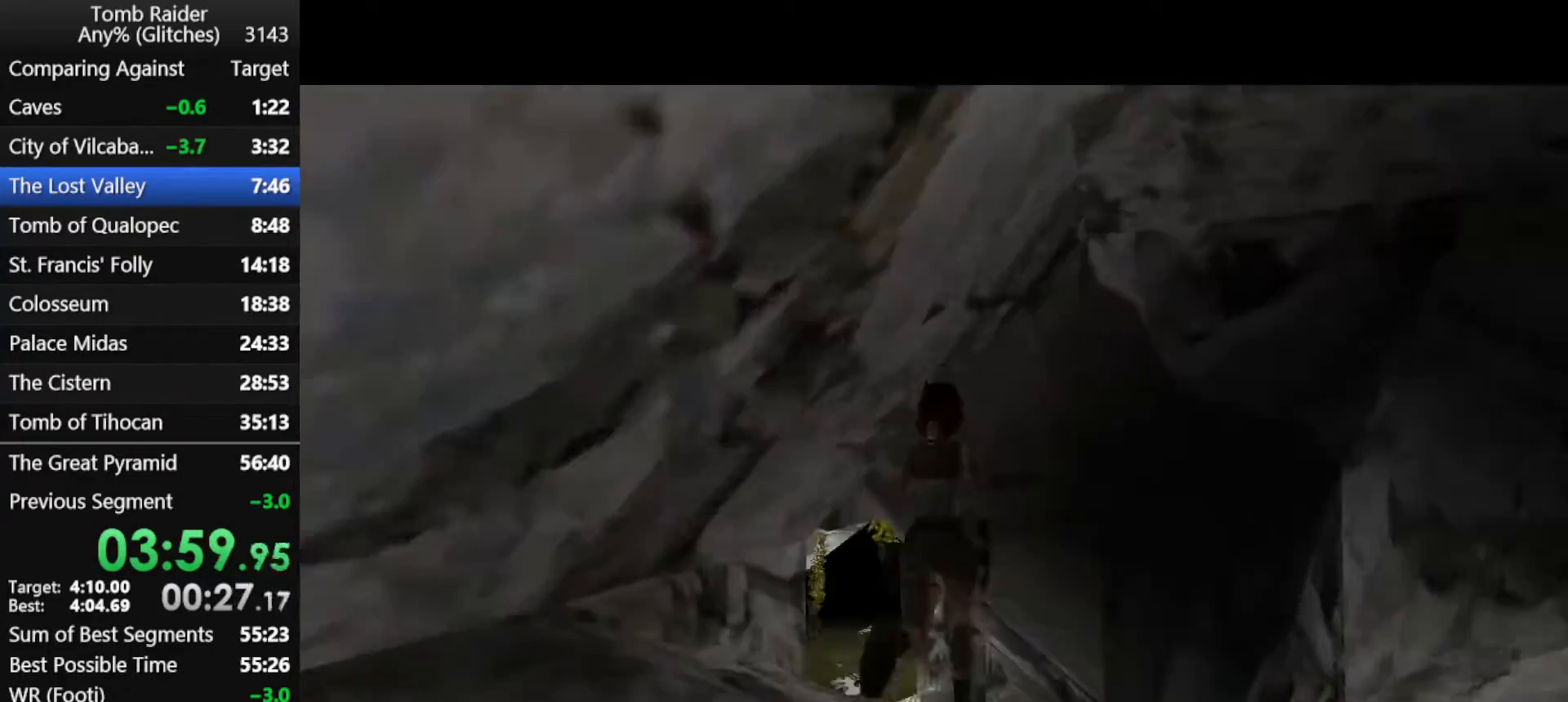
{"keys": ["left", "up"], "events": [[100, "left", "down"]]}
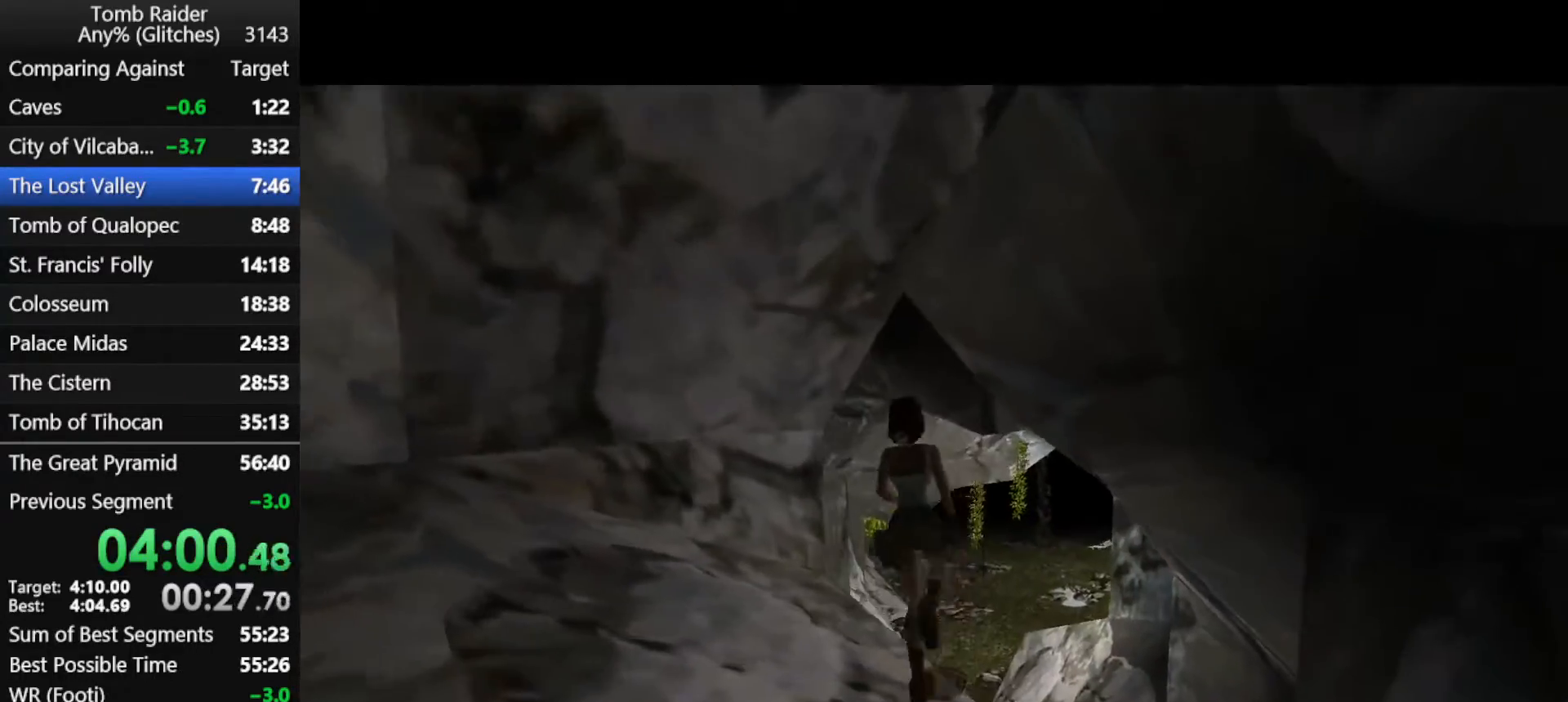
{"keys": ["left", "up"], "events": [[100, "left", "up"], [400, "left", "down"]]}